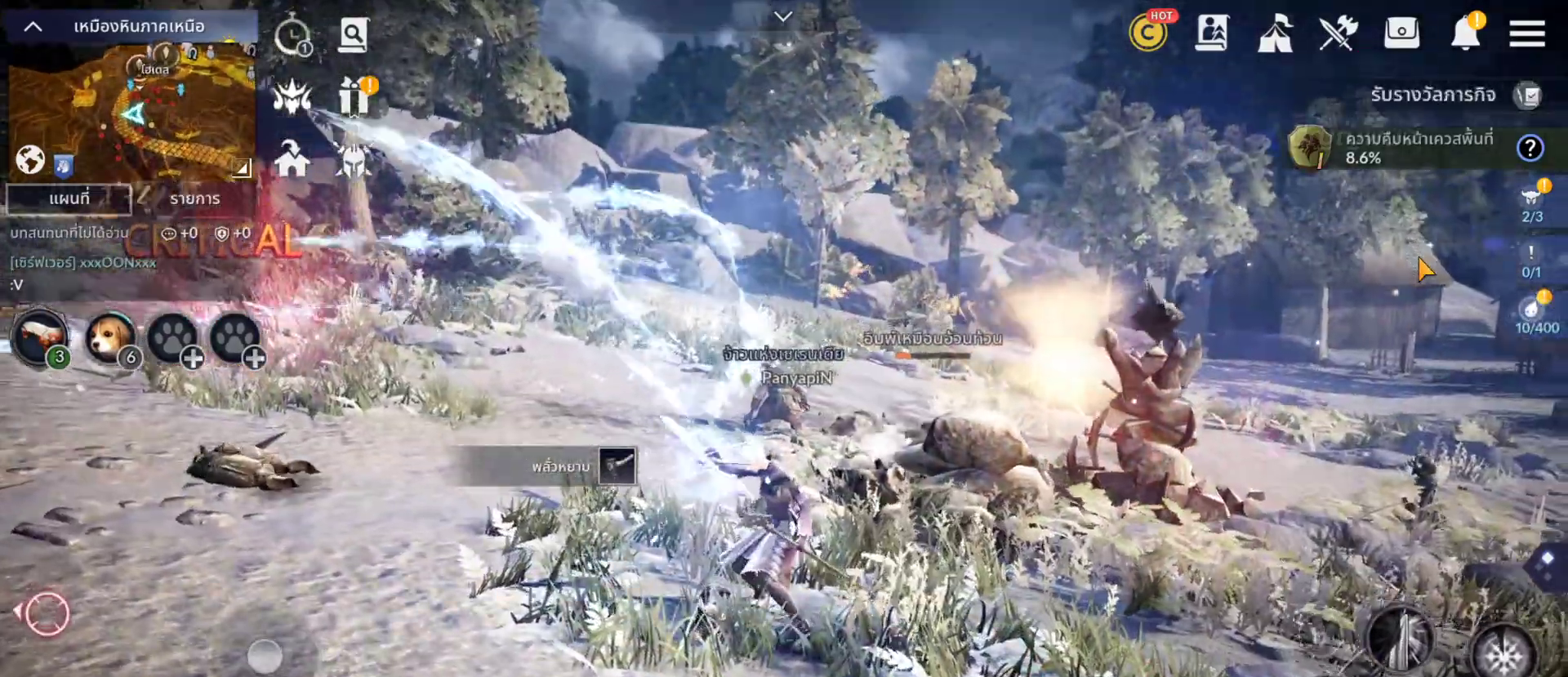
Gameplay with a controller (PlayStation layout); each line is a JSON object with the inputs held at the frame after it (dt_ms = milliseconds from this image to that frame). "events" lists button and stick changes between this image and that frame as [ms after this image, input, new state], when the widget could be followed in between. Not read: L3 R3 START.
{"dt_ms": 500, "buttons": [], "left_stick": "up", "right_stick": "center", "events": [[183, "left_stick", "up"]]}
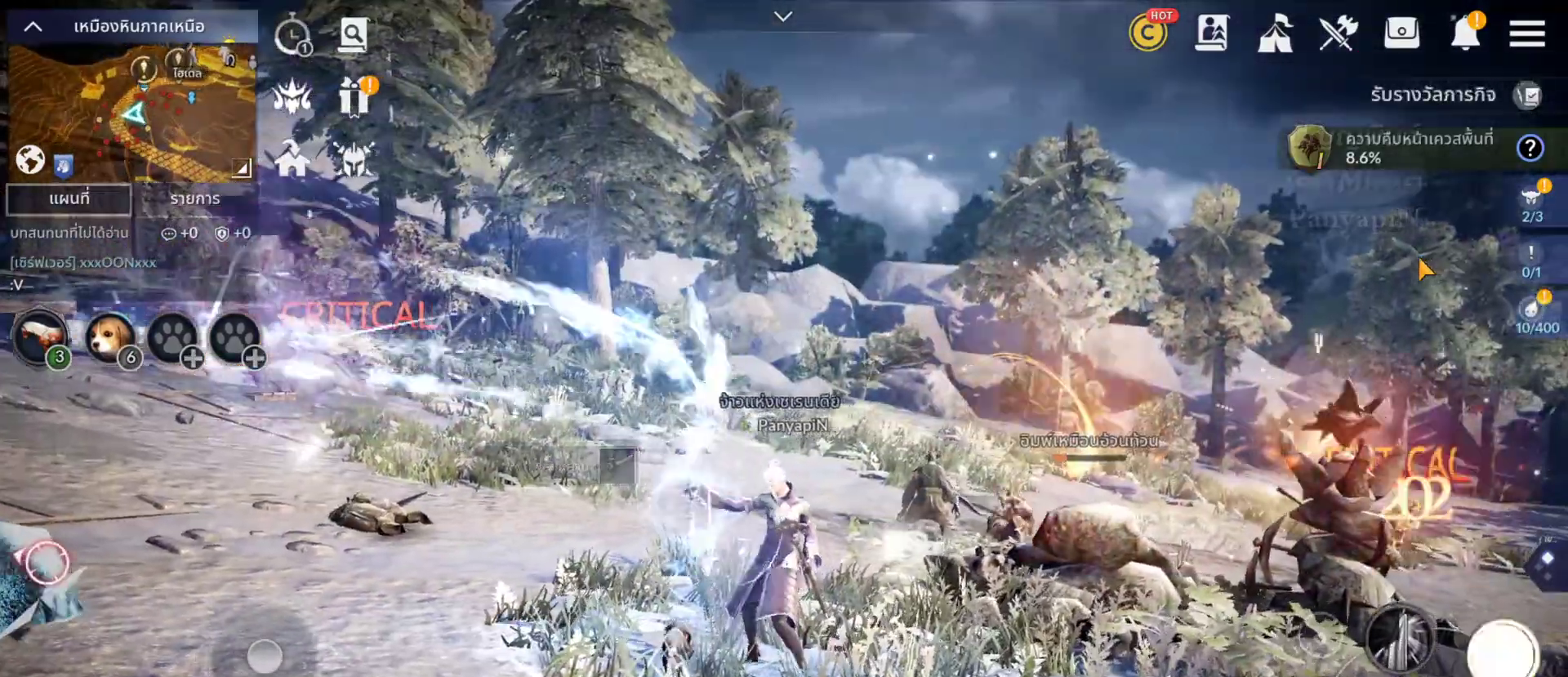
{"dt_ms": 500, "buttons": [], "left_stick": "center", "right_stick": "center"}
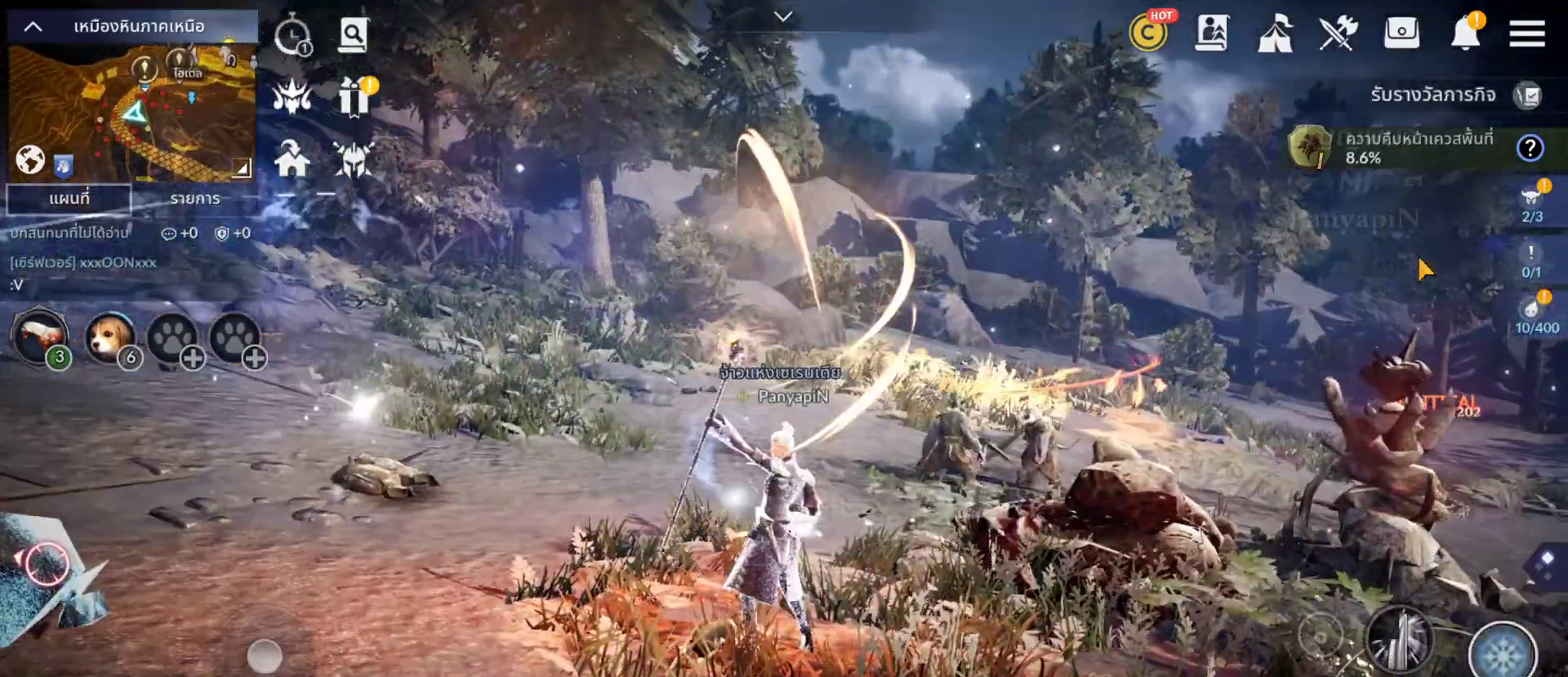
{"dt_ms": 500, "buttons": [], "left_stick": "center", "right_stick": "center", "events": [[33, "CROSS", "down"], [100, "CROSS", "up"], [150, "CROSS", "down"], [217, "CROSS", "up"], [250, "SELECT", "down"], [283, "SELECT", "up"]]}
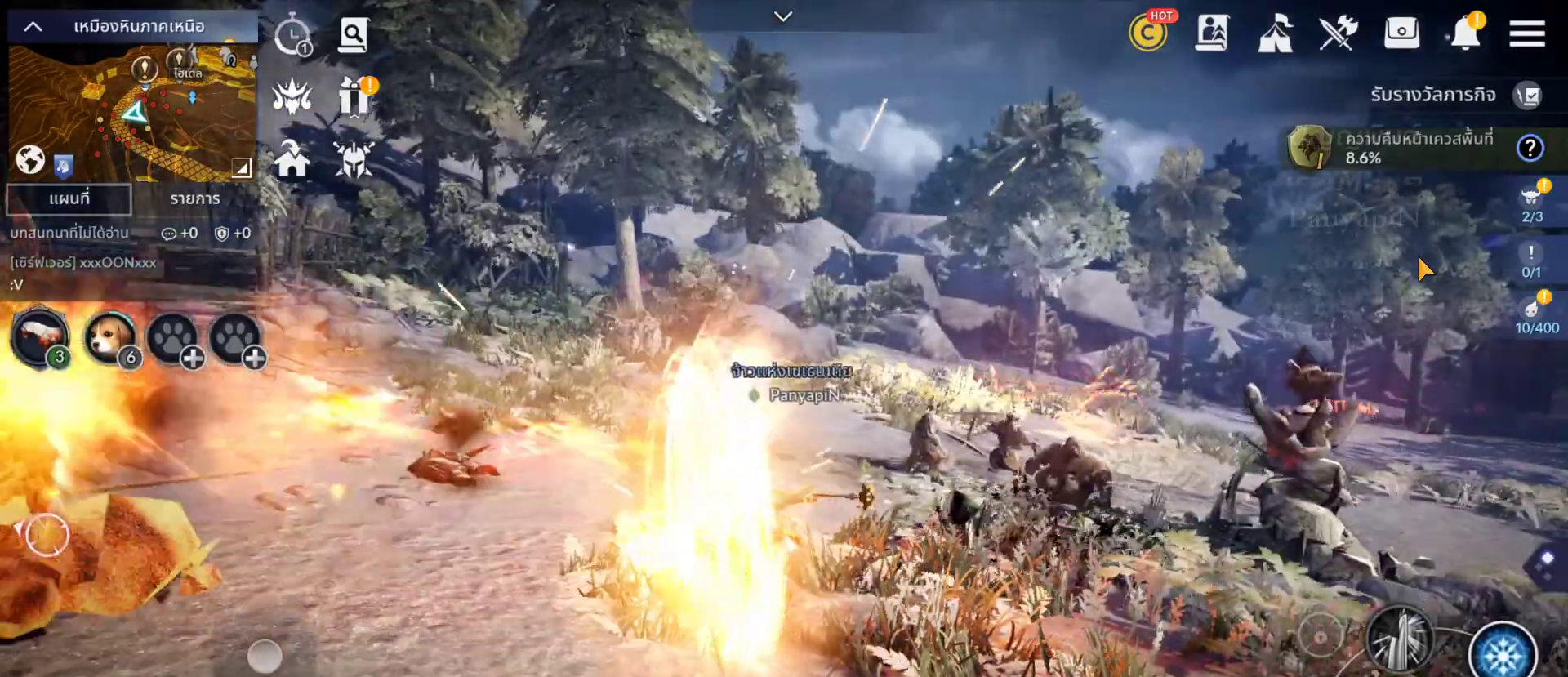
{"dt_ms": 500, "buttons": [], "left_stick": "center", "right_stick": "left", "events": [[217, "right_stick", "left"]]}
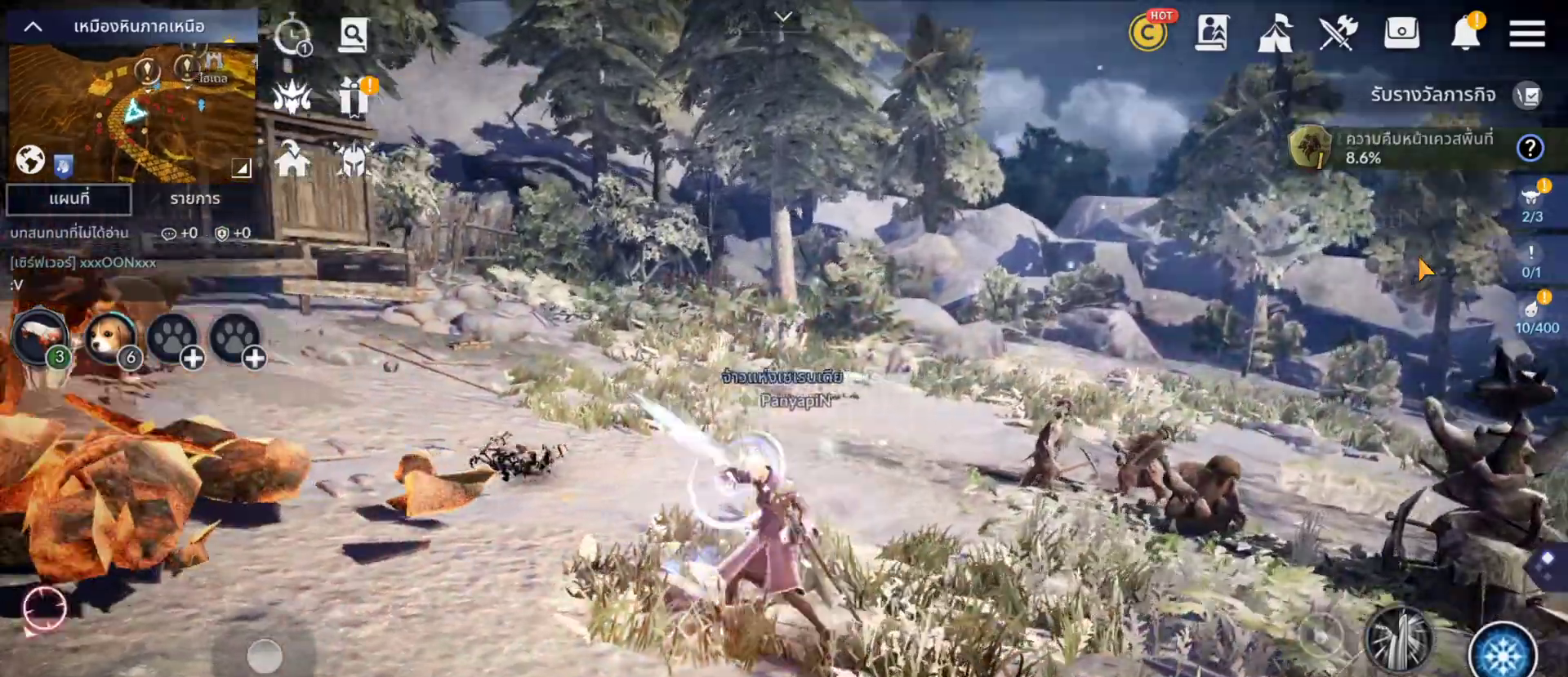
{"dt_ms": 500, "buttons": [], "left_stick": "center", "right_stick": "up-left", "events": [[267, "SELECT", "down"], [317, "SELECT", "up"], [500, "right_stick", "up-left"]]}
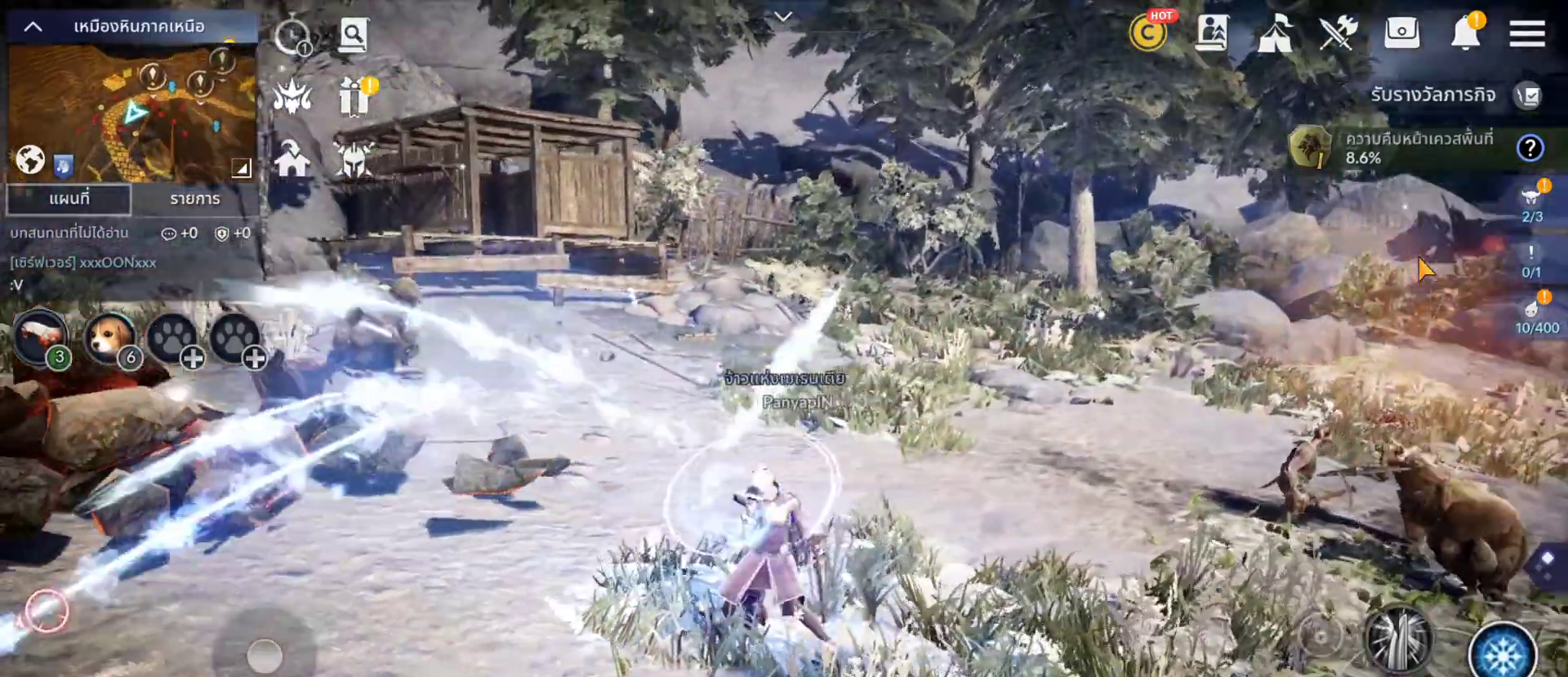
{"dt_ms": 500, "buttons": [], "left_stick": "center", "right_stick": "center", "events": [[450, "right_stick", "center"]]}
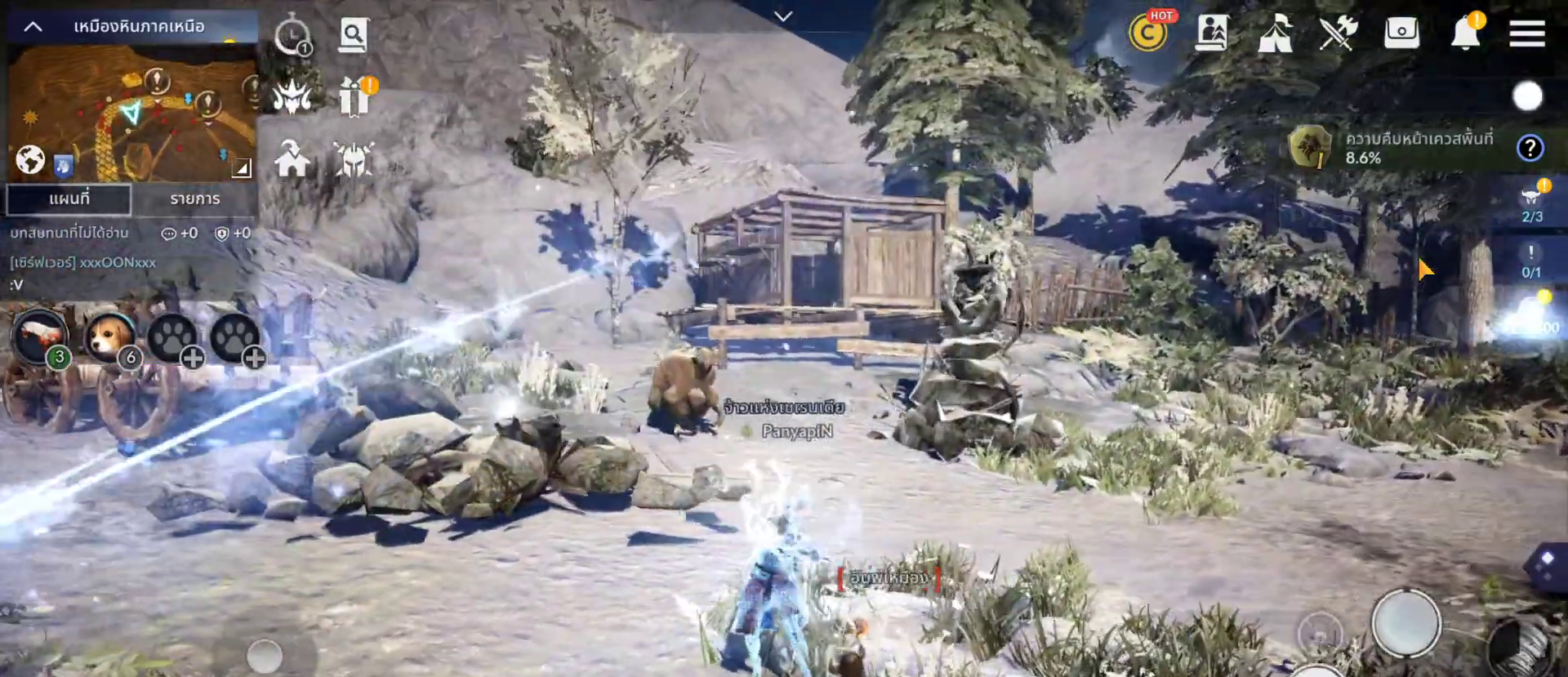
{"dt_ms": 500, "buttons": [], "left_stick": "center", "right_stick": "left"}
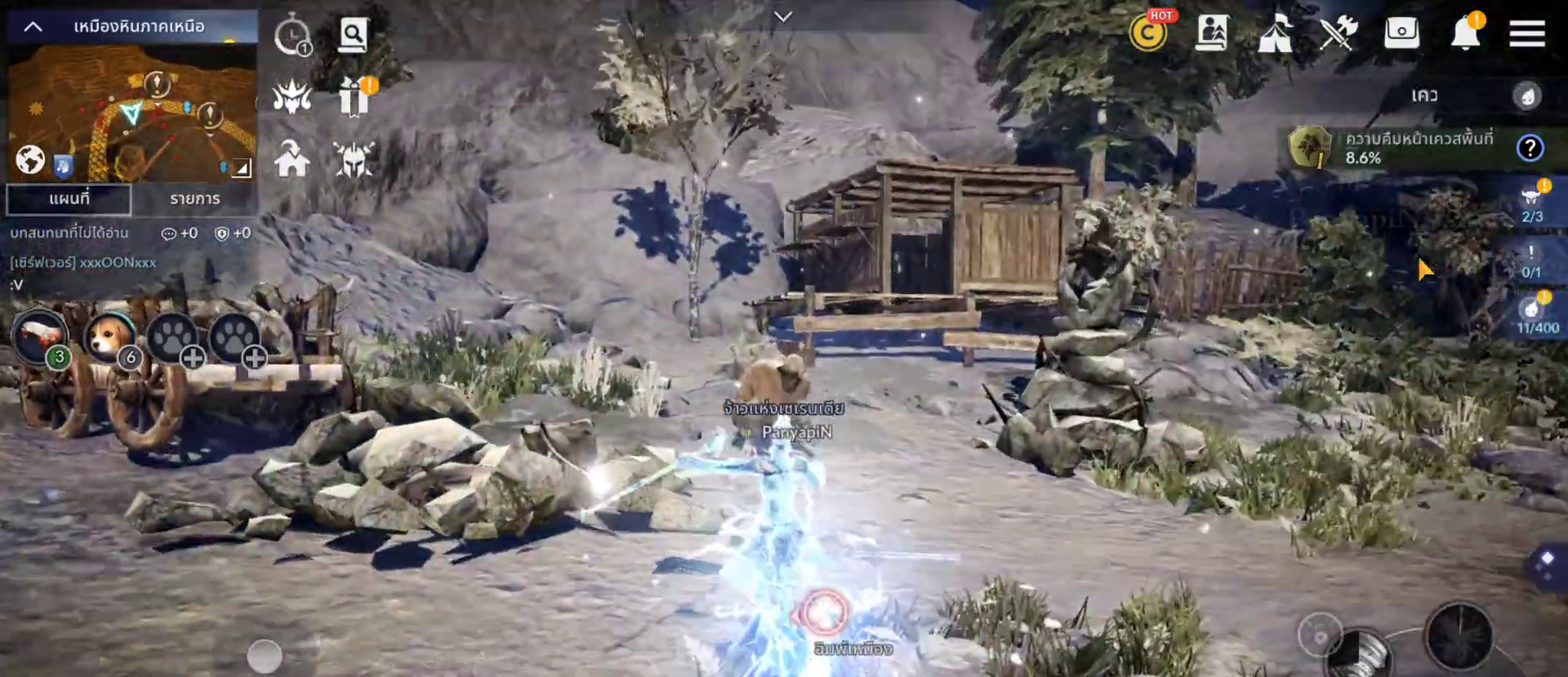
{"dt_ms": 500, "buttons": [], "left_stick": "center", "right_stick": "center", "events": [[317, "right_stick", "center"]]}
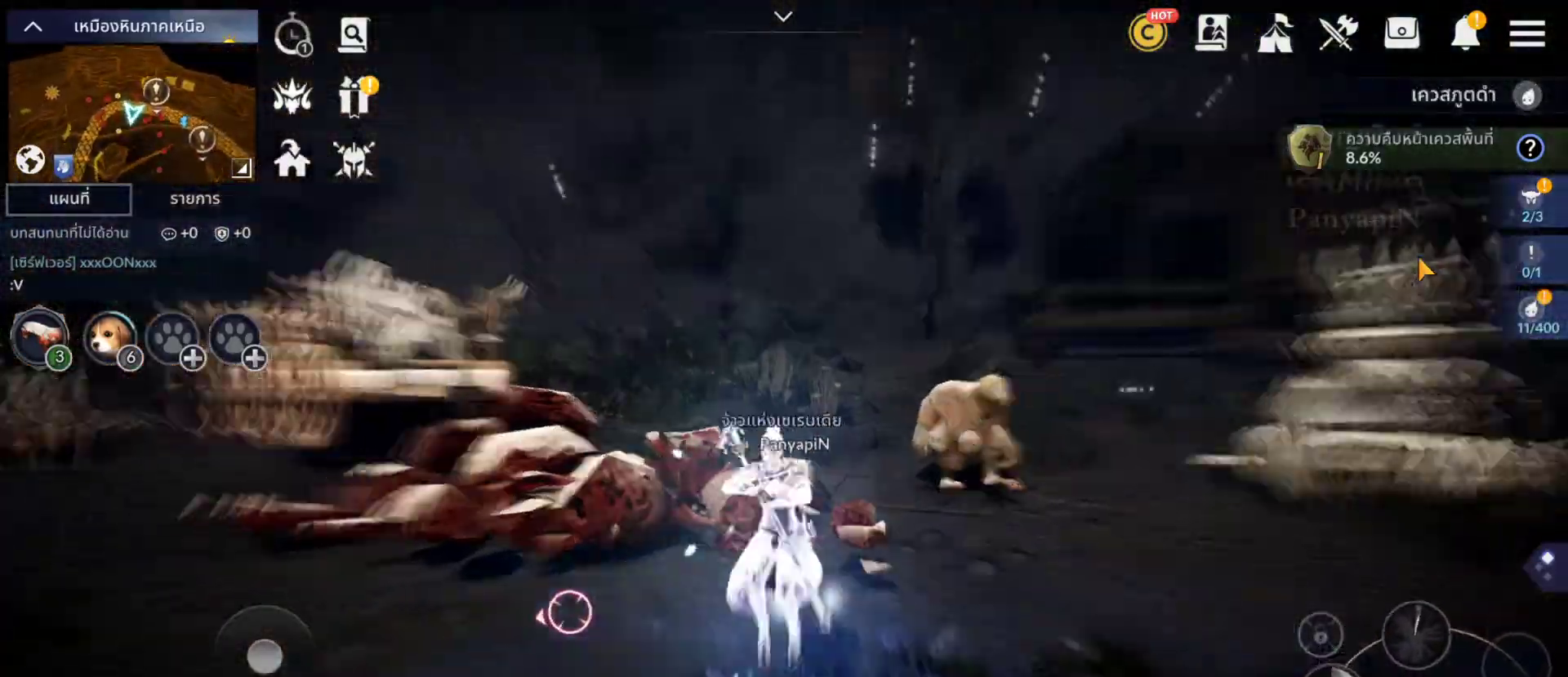
{"dt_ms": 500, "buttons": [], "left_stick": "center", "right_stick": "center", "events": [[167, "R2", "down"], [267, "R2", "up"]]}
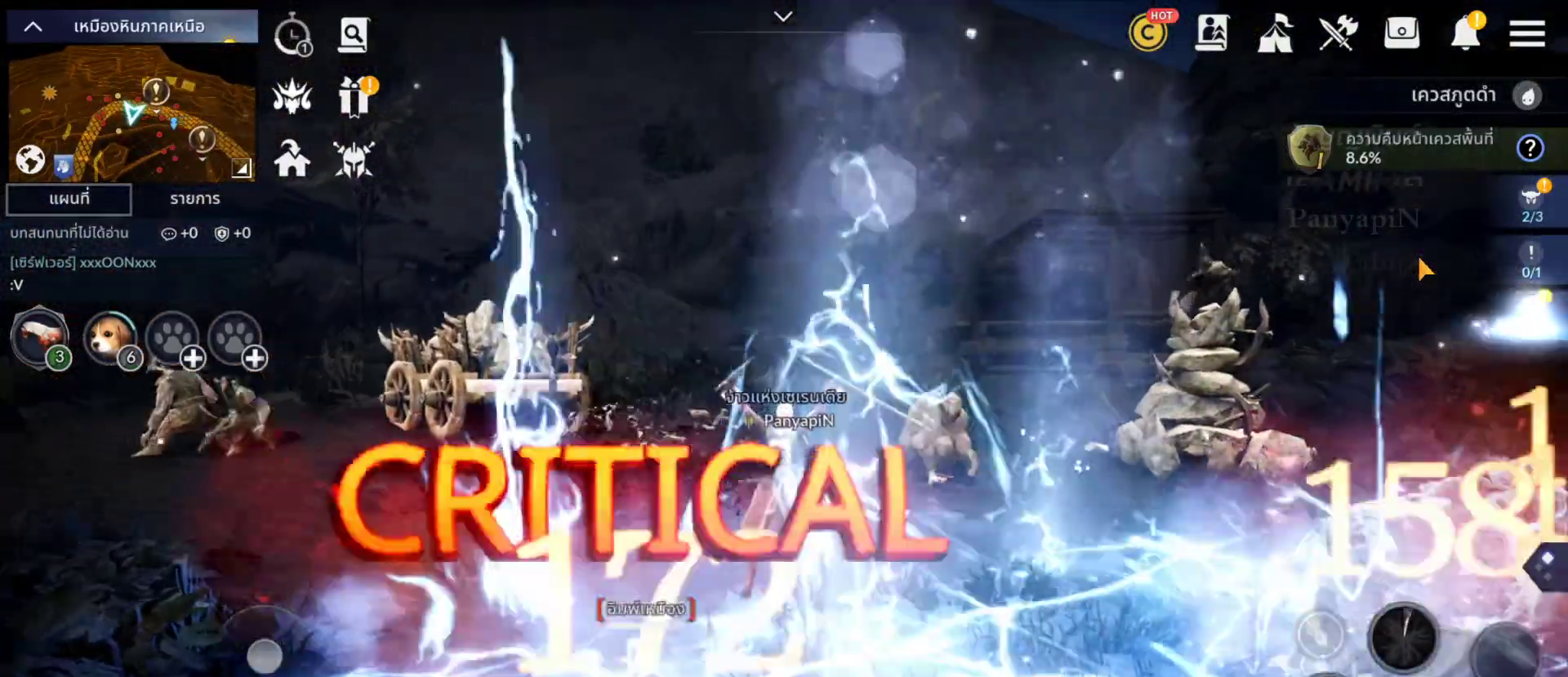
{"dt_ms": 500, "buttons": [], "left_stick": "center", "right_stick": "center", "events": []}
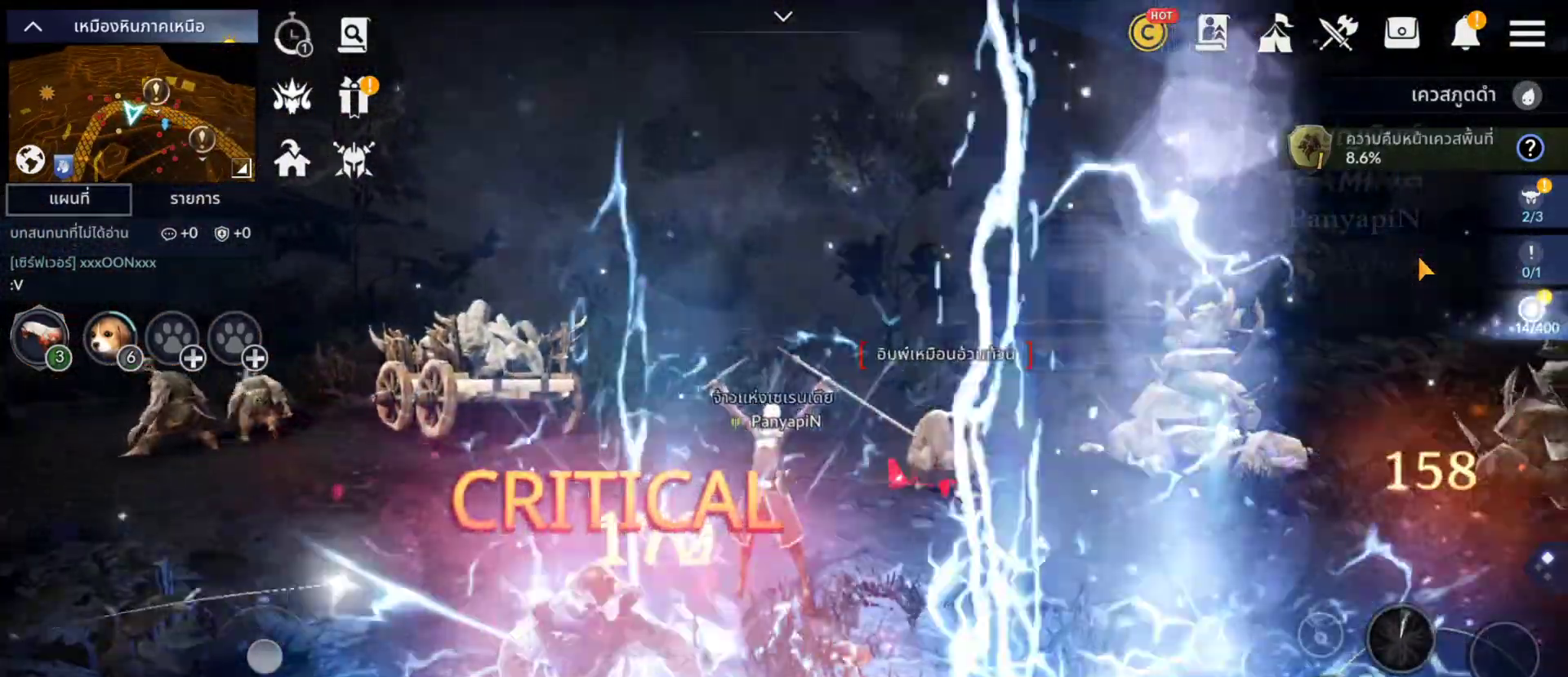
{"dt_ms": 500, "buttons": [], "left_stick": "center", "right_stick": "center", "events": []}
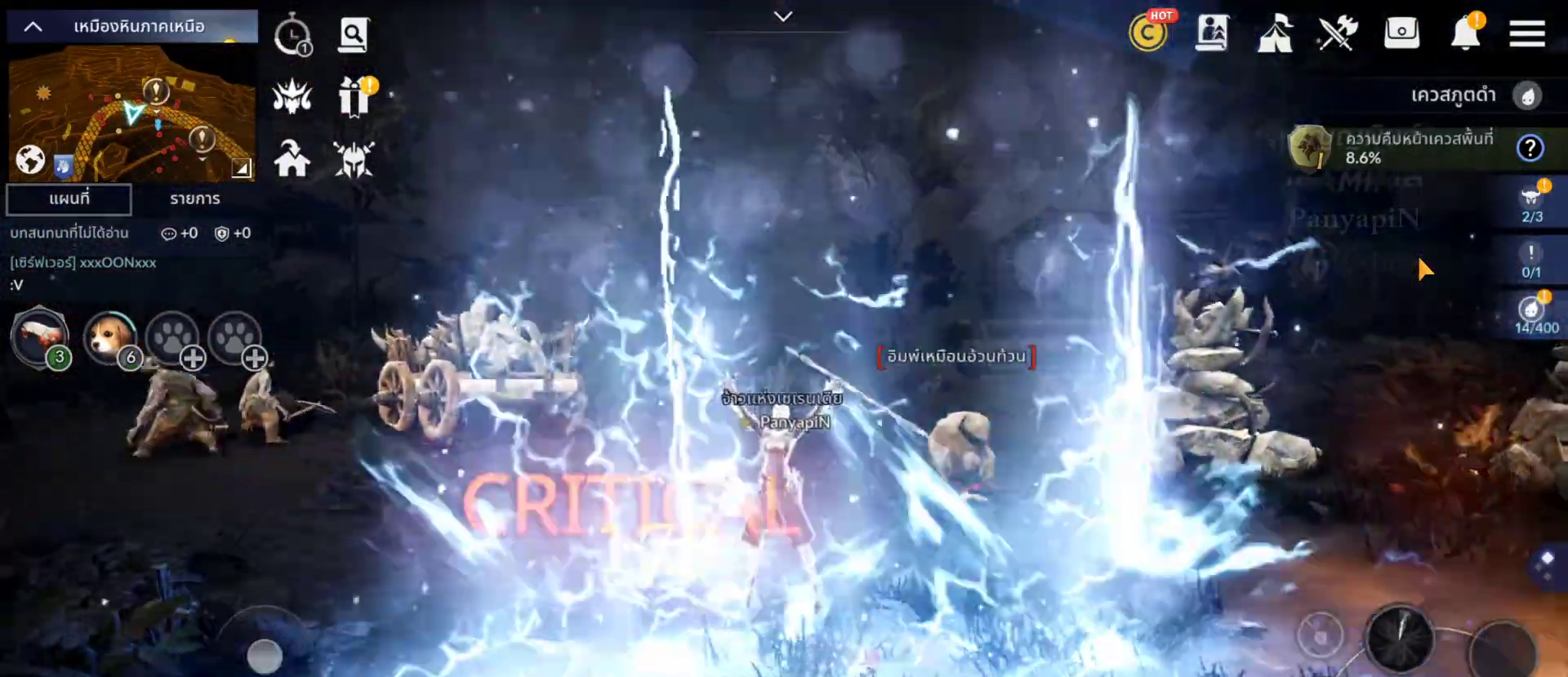
{"dt_ms": 500, "buttons": [], "left_stick": "center", "right_stick": "center", "events": []}
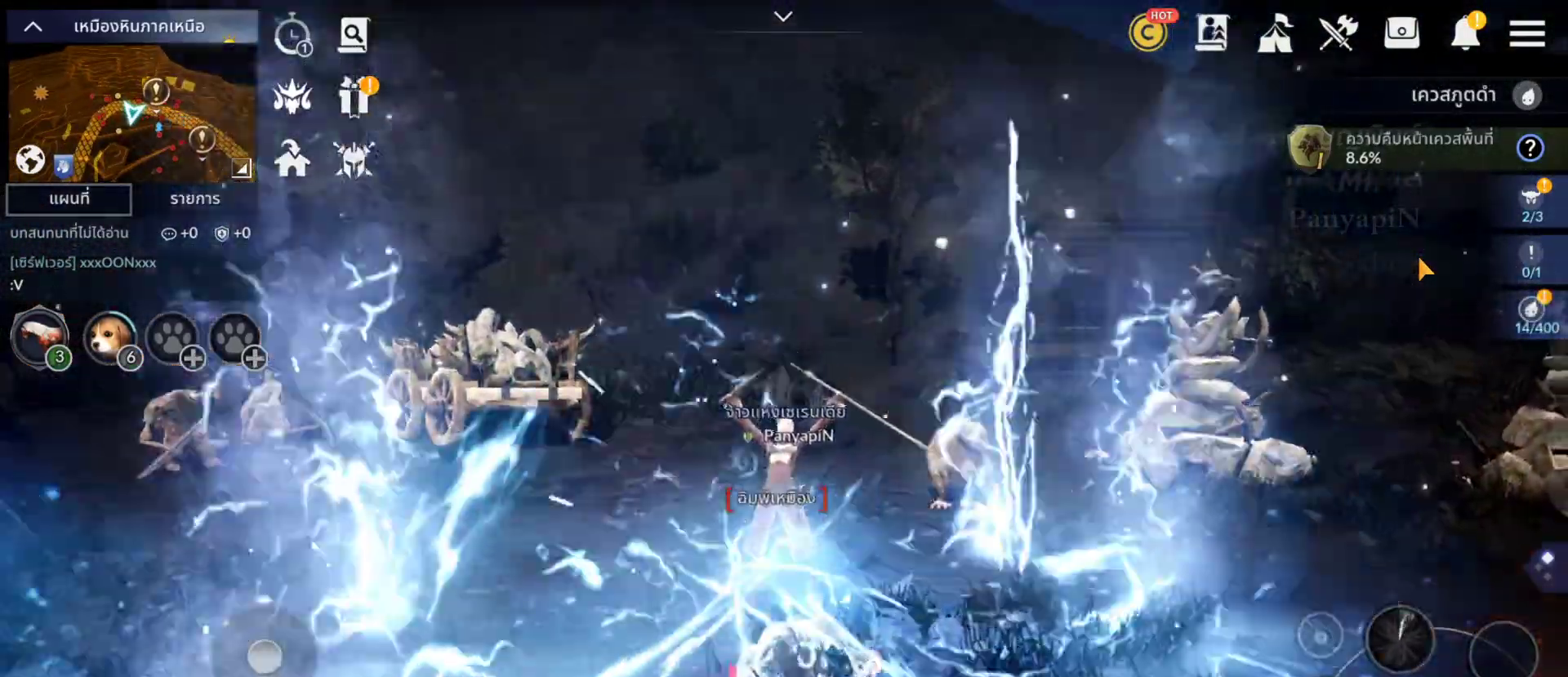
{"dt_ms": 500, "buttons": [], "left_stick": "center", "right_stick": "left"}
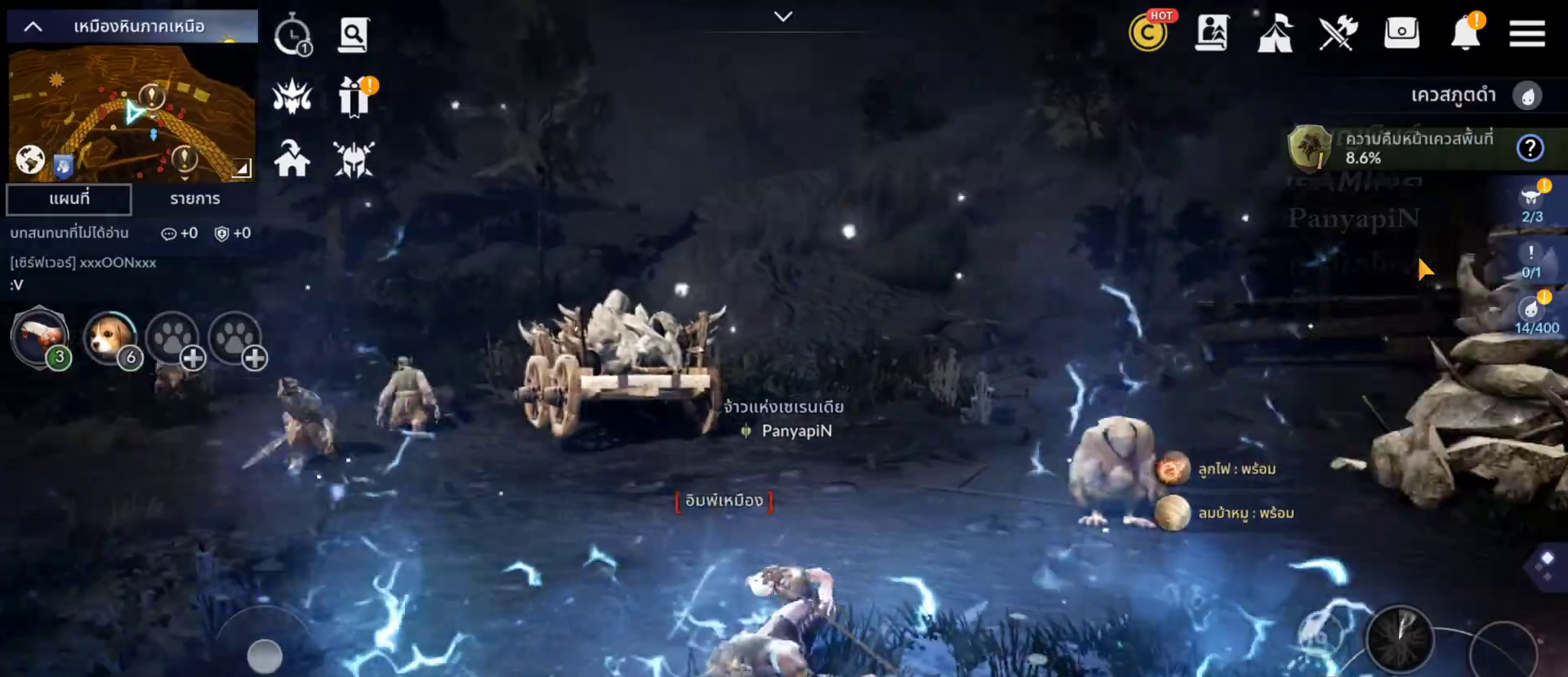
{"dt_ms": 500, "buttons": [], "left_stick": "center", "right_stick": "left"}
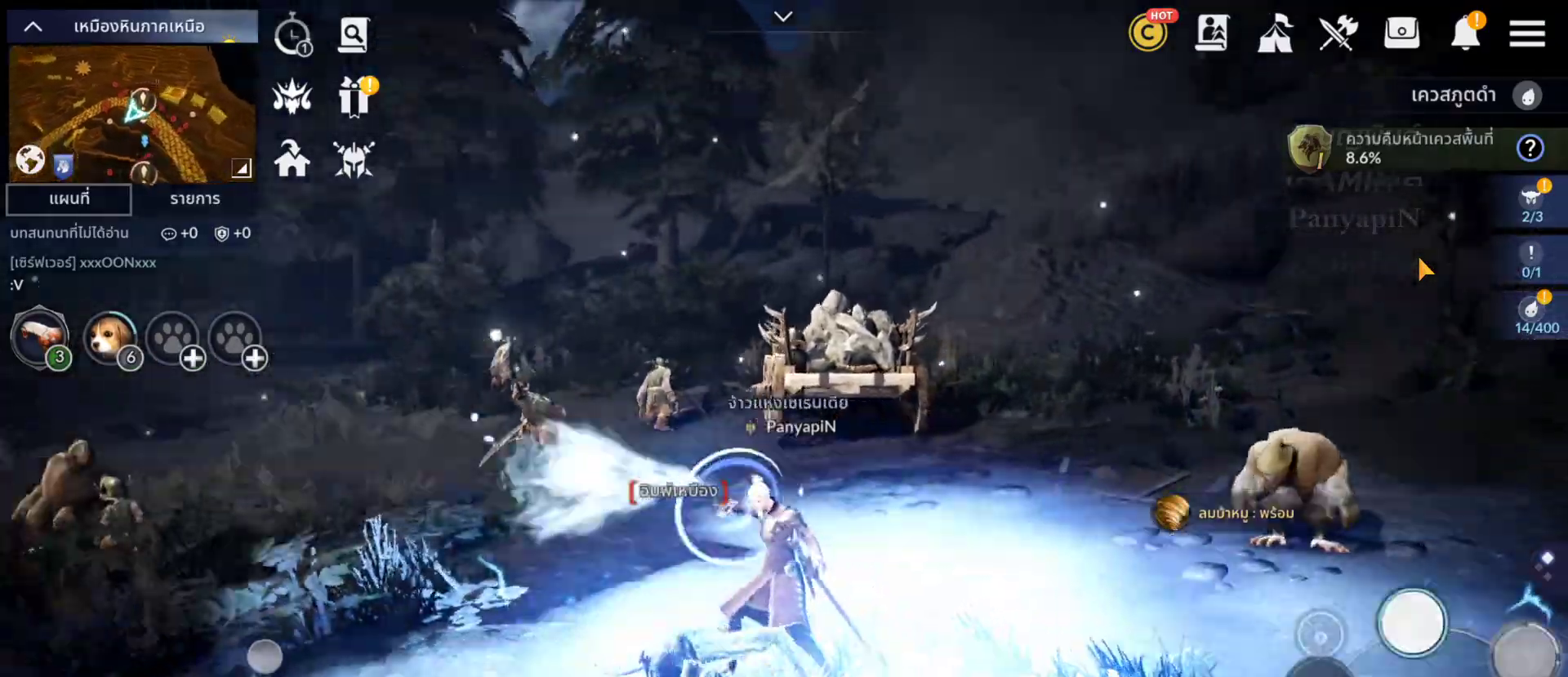
{"dt_ms": 1000, "buttons": [], "left_stick": "center", "right_stick": "center"}
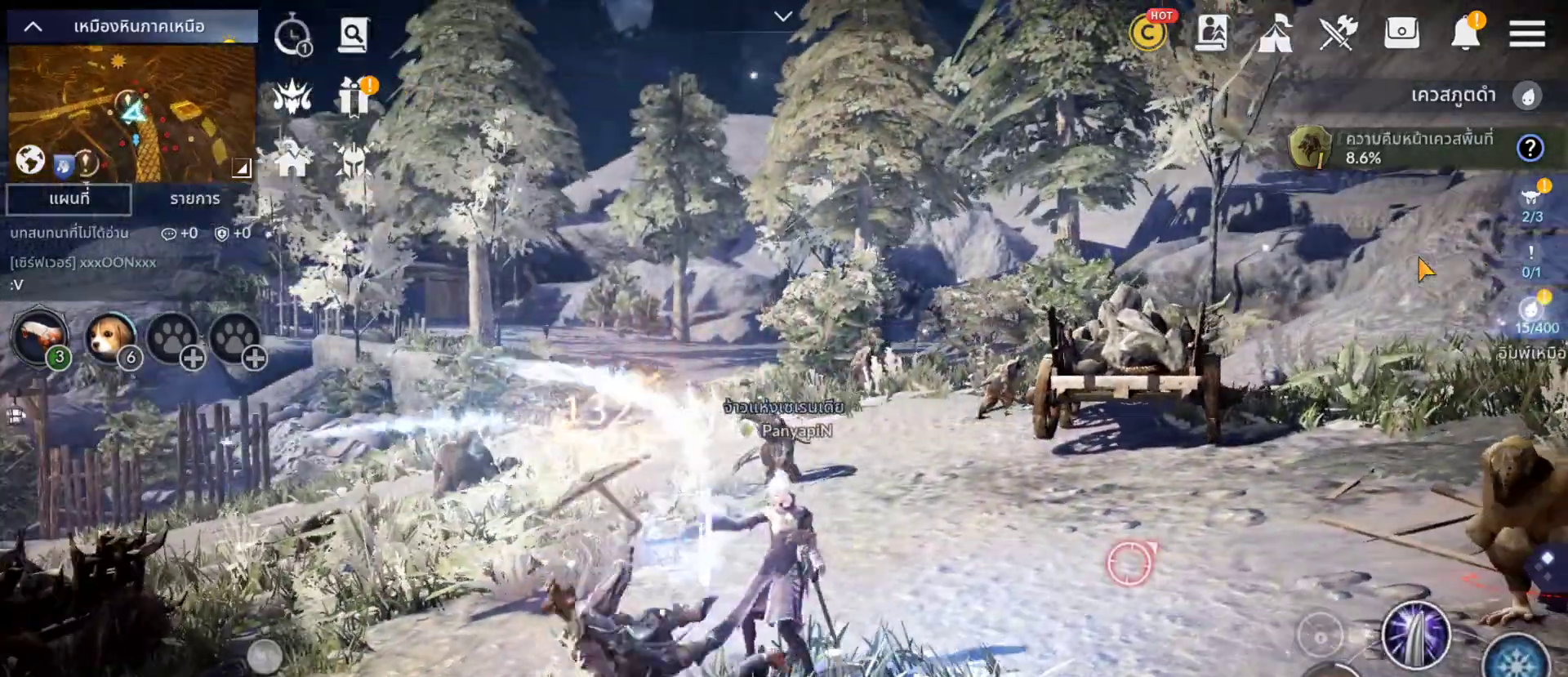
{"dt_ms": 500, "buttons": [], "left_stick": "center", "right_stick": "left", "events": [[200, "TRIANGLE", "down"], [267, "TRIANGLE", "up"], [300, "right_stick", "left"]]}
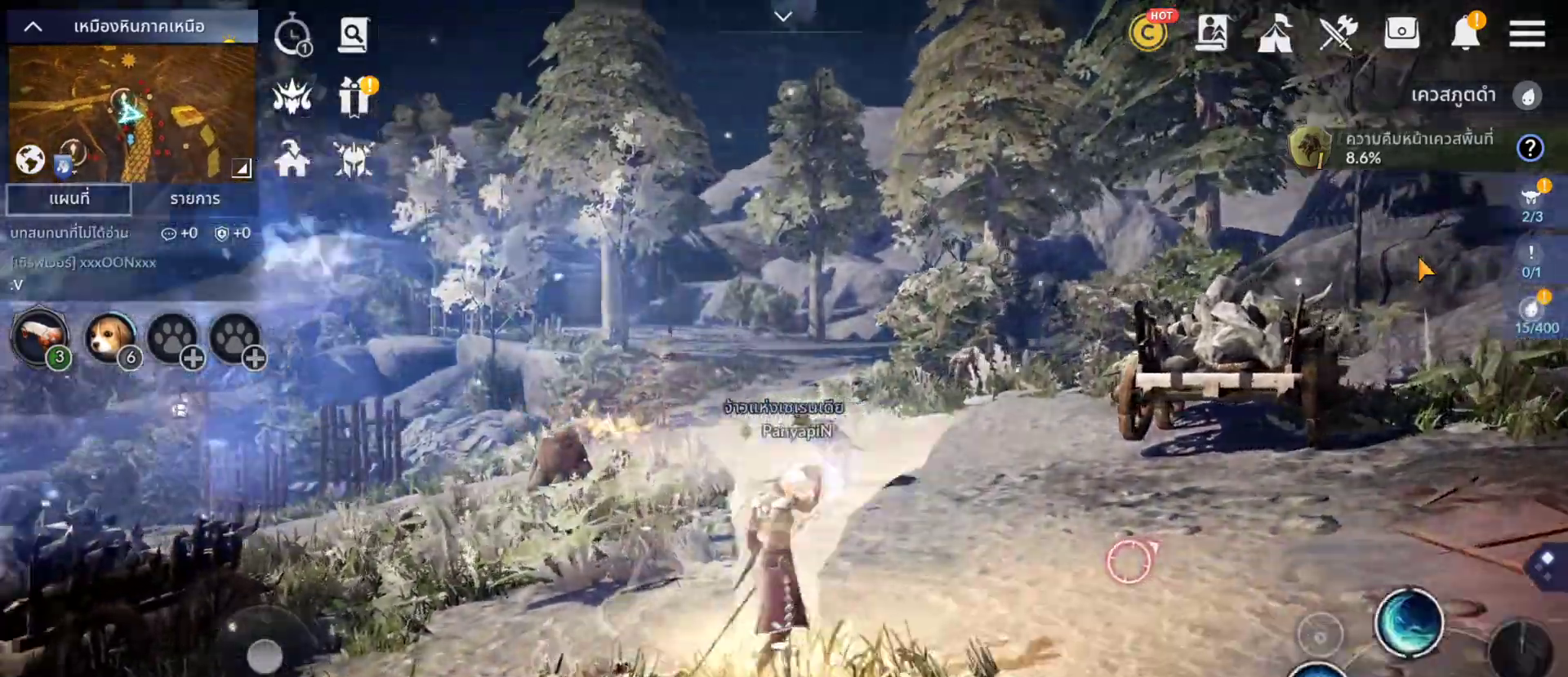
{"dt_ms": 500, "buttons": [], "left_stick": "center", "right_stick": "left", "events": [[133, "L1", "down"], [183, "L1", "up"], [183, "left_stick", "right"], [233, "left_stick", "center"]]}
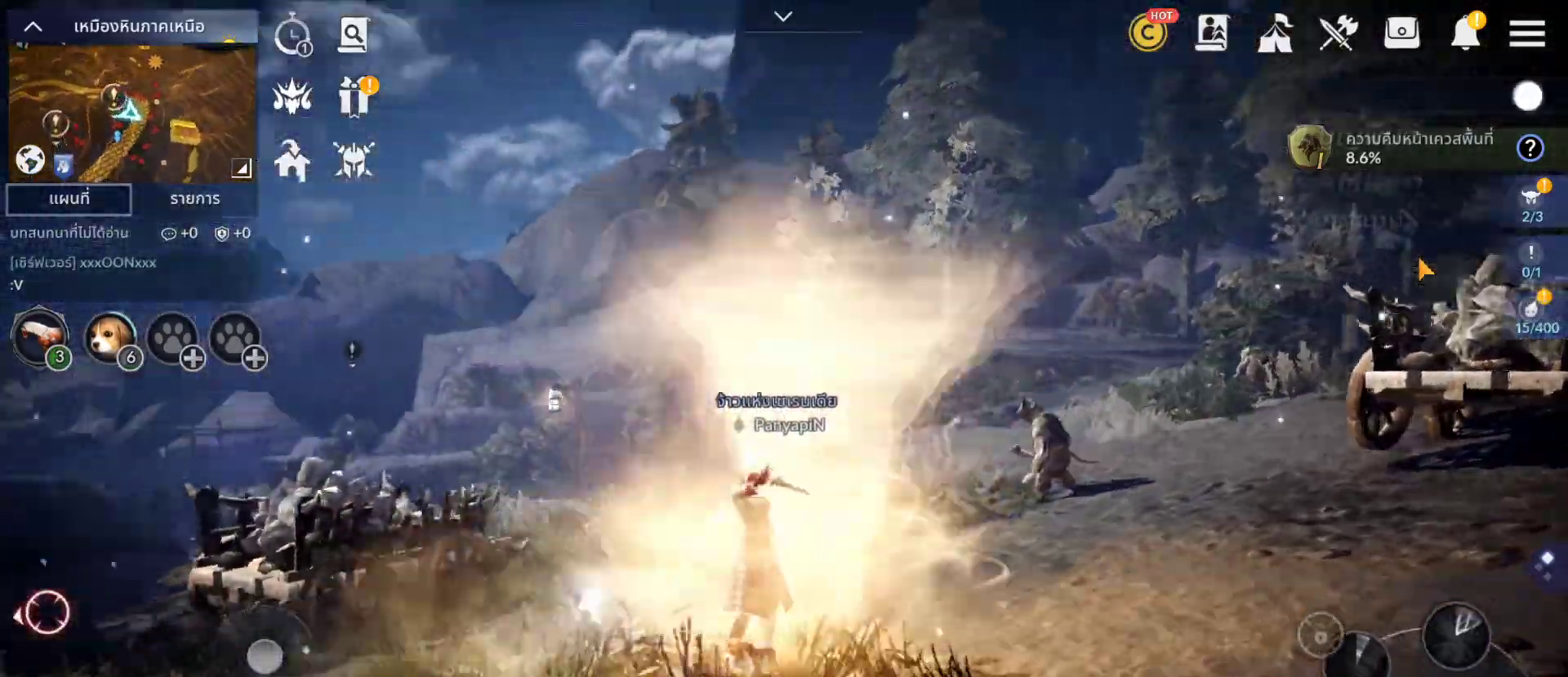
{"dt_ms": 500, "buttons": [], "left_stick": "center", "right_stick": "center", "events": [[117, "right_stick", "center"]]}
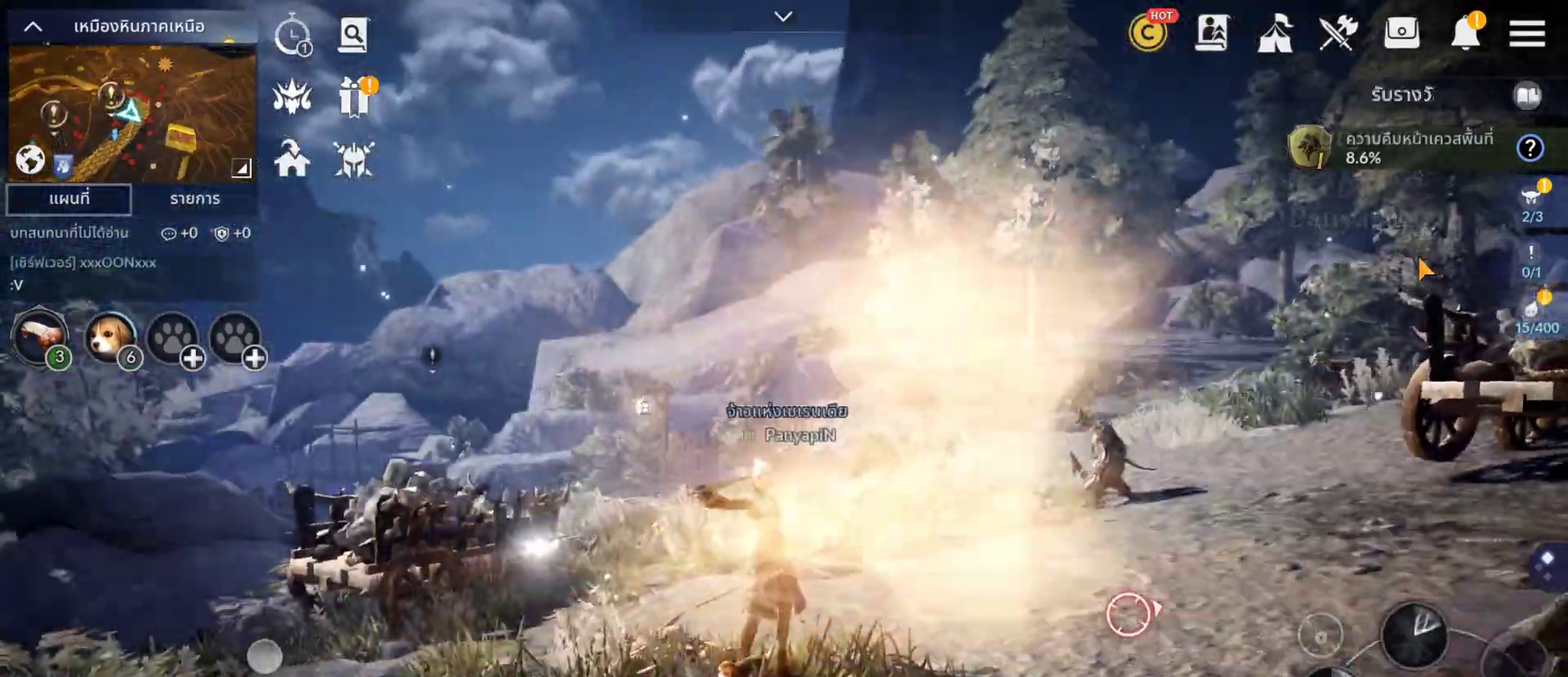
{"dt_ms": 500, "buttons": [], "left_stick": "center", "right_stick": "right", "events": [[100, "right_stick", "right"], [450, "SELECT", "down"], [500, "SELECT", "up"]]}
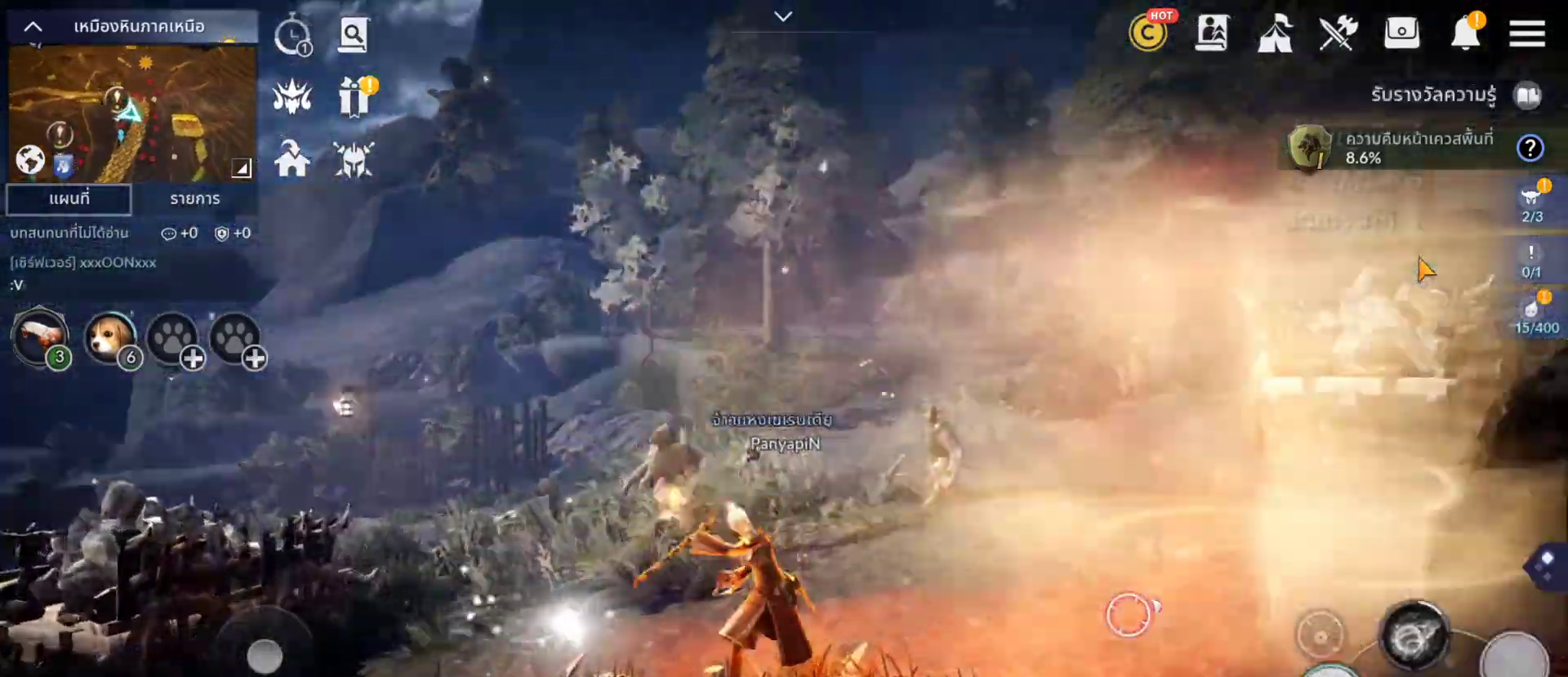
{"dt_ms": 500, "buttons": [], "left_stick": "up-left", "right_stick": "left", "events": [[100, "SELECT", "down"], [100, "right_stick", "center"], [167, "right_stick", "left"], [283, "SELECT", "up"], [400, "left_stick", "up-left"]]}
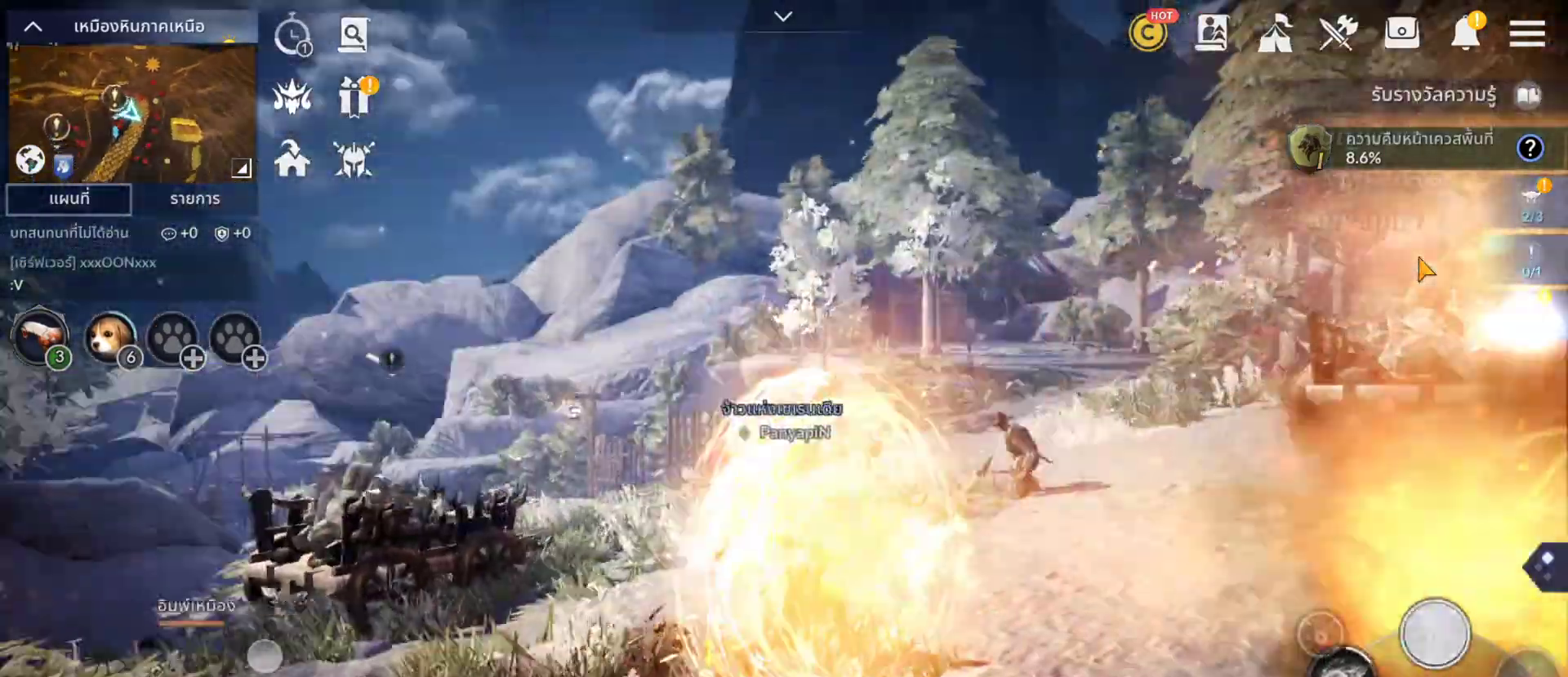
{"dt_ms": 500, "buttons": [], "left_stick": "up", "right_stick": "center", "events": [[117, "right_stick", "down-left"], [383, "right_stick", "center"], [483, "left_stick", "up"]]}
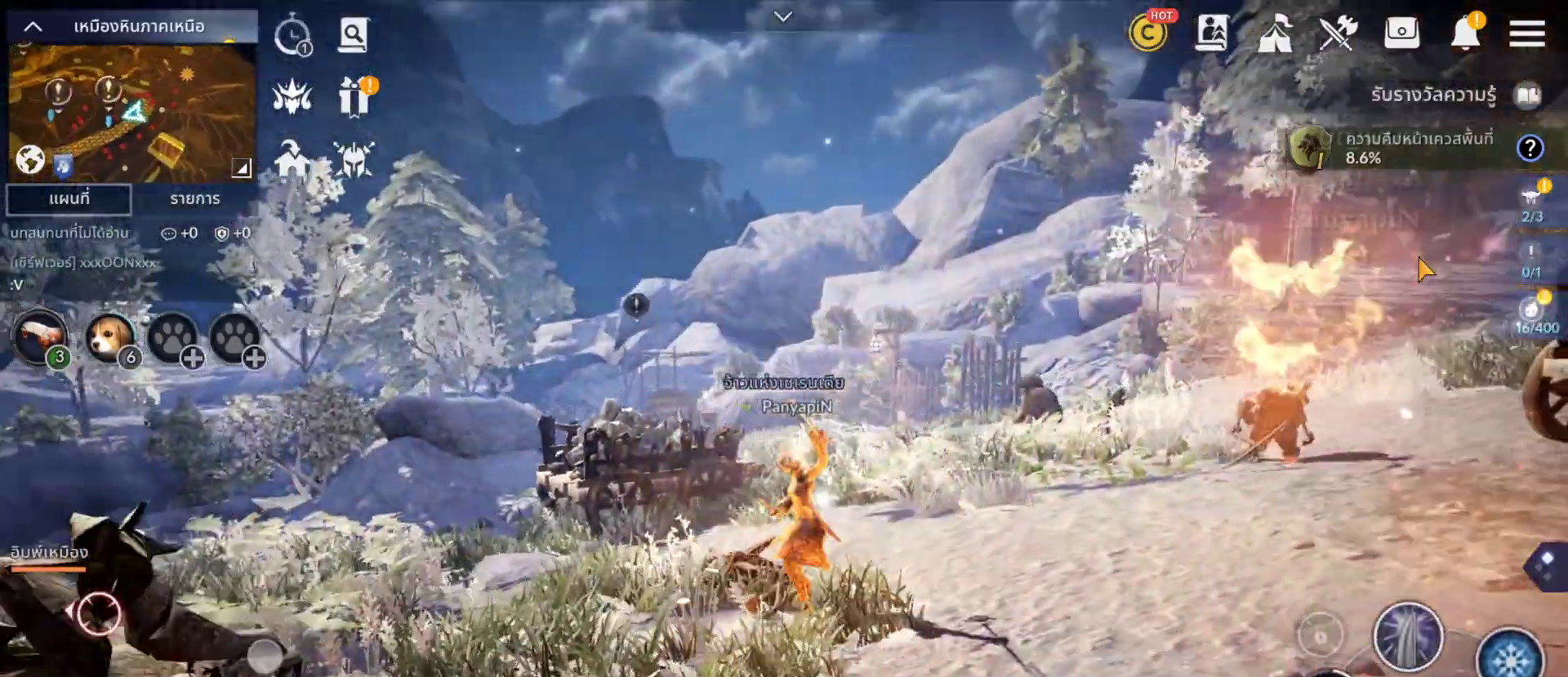
{"dt_ms": 500, "buttons": [], "left_stick": "up", "right_stick": "center", "events": []}
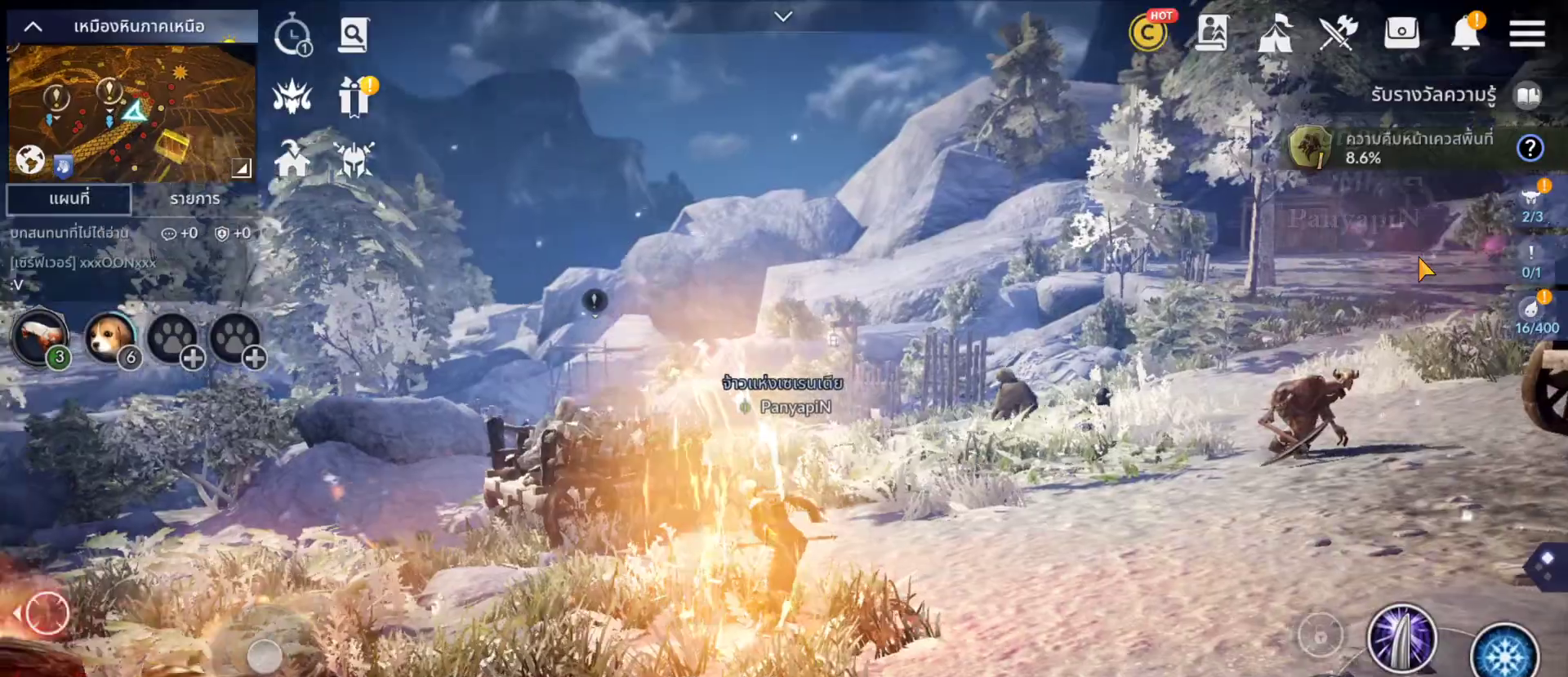
{"dt_ms": 500, "buttons": [], "left_stick": "up", "right_stick": "center", "events": []}
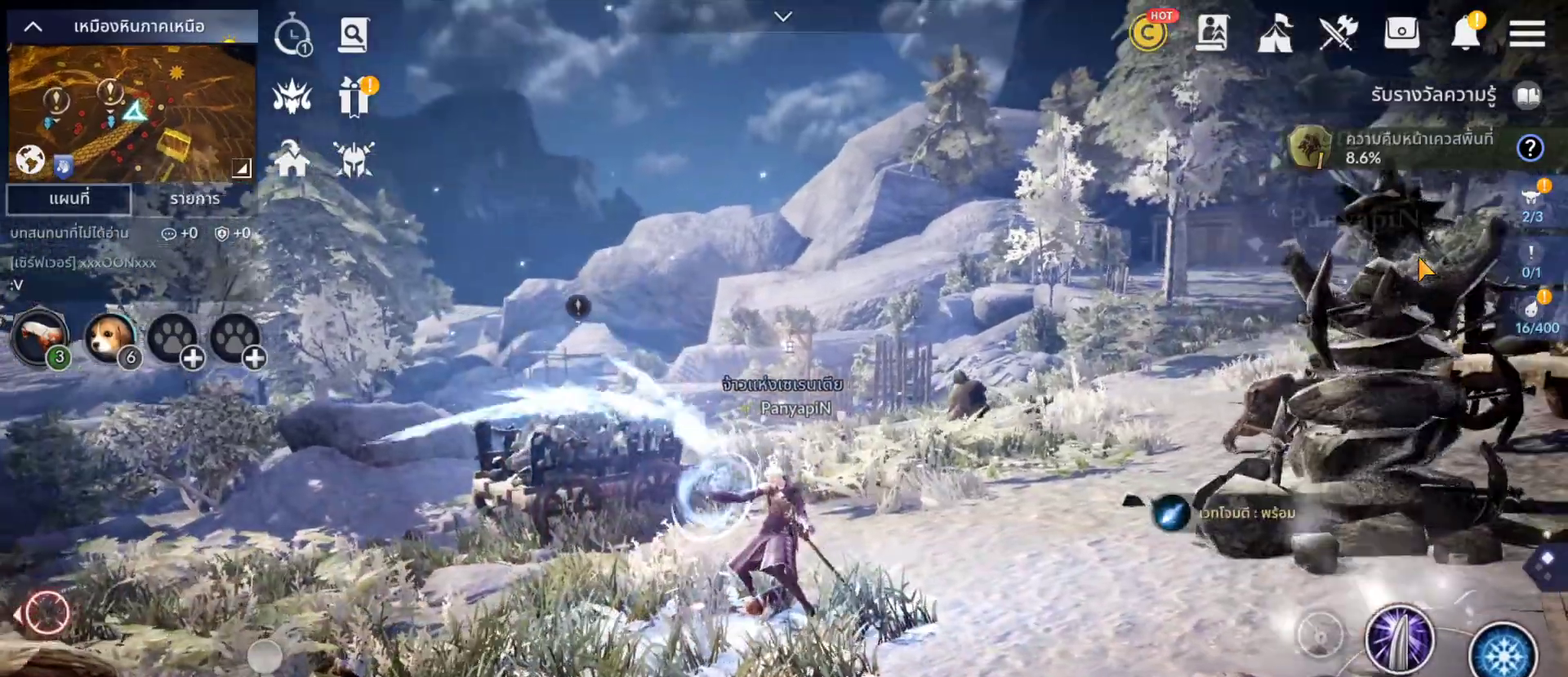
{"dt_ms": 500, "buttons": [], "left_stick": "center", "right_stick": "center", "events": [[467, "left_stick", "center"]]}
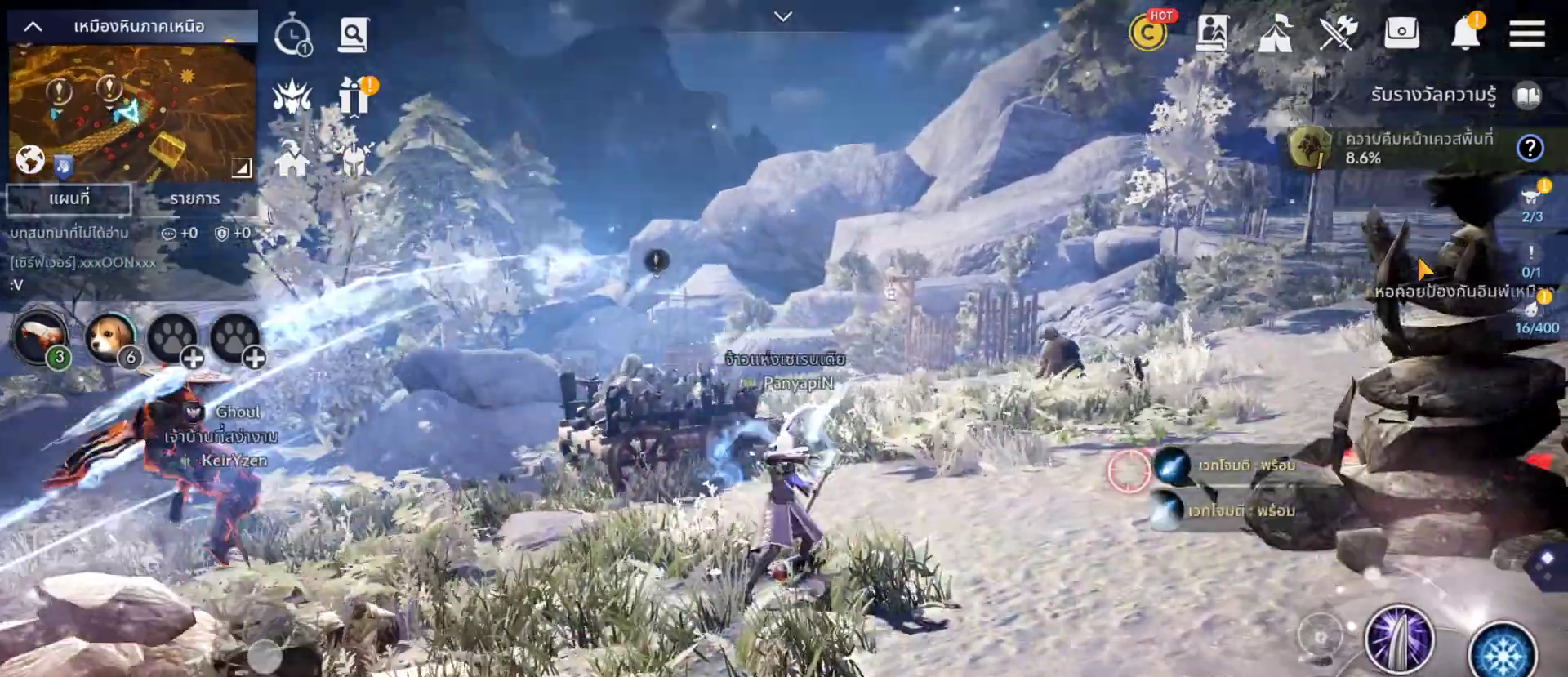
{"dt_ms": 500, "buttons": [], "left_stick": "up", "right_stick": "center", "events": [[283, "left_stick", "up"]]}
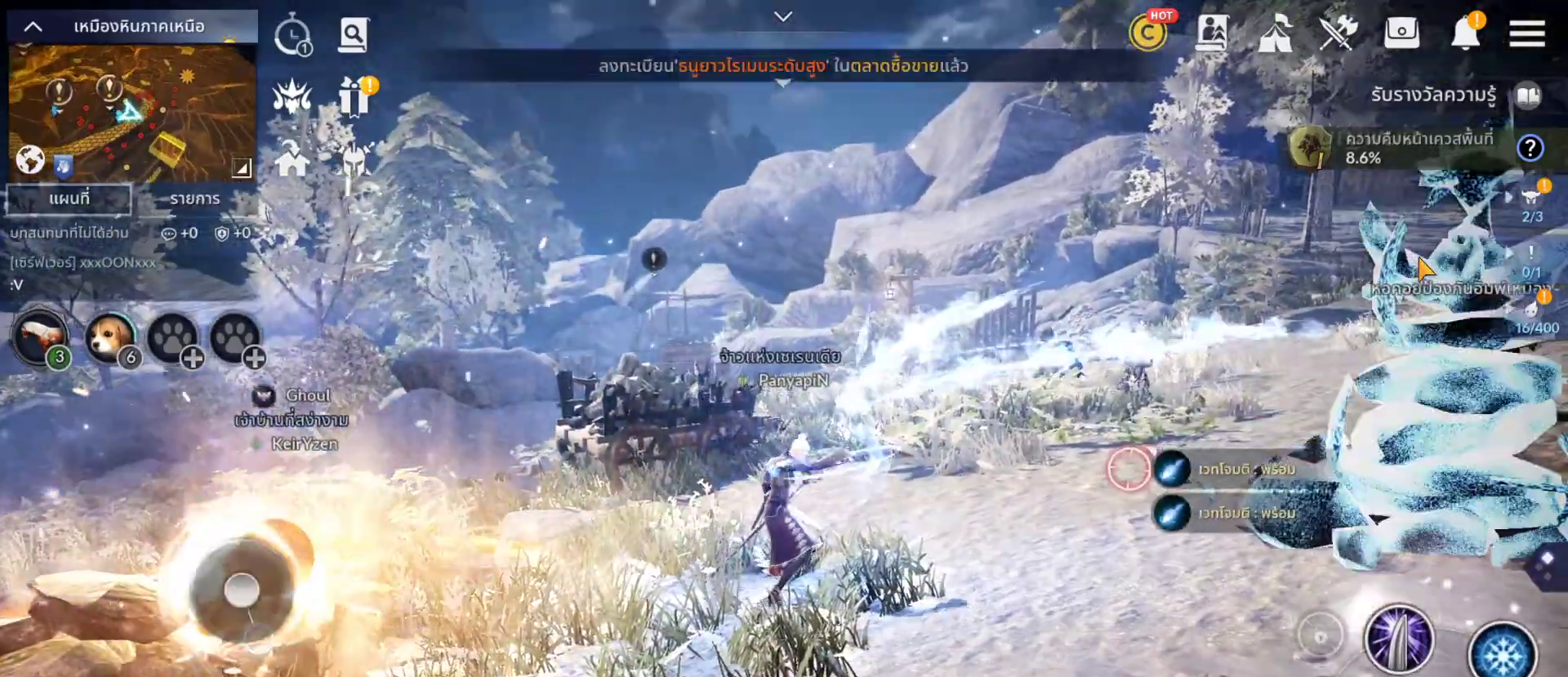
{"dt_ms": 500, "buttons": [], "left_stick": "up-left", "right_stick": "center", "events": [[367, "TRIANGLE", "down"], [417, "TRIANGLE", "up"], [483, "left_stick", "up-left"]]}
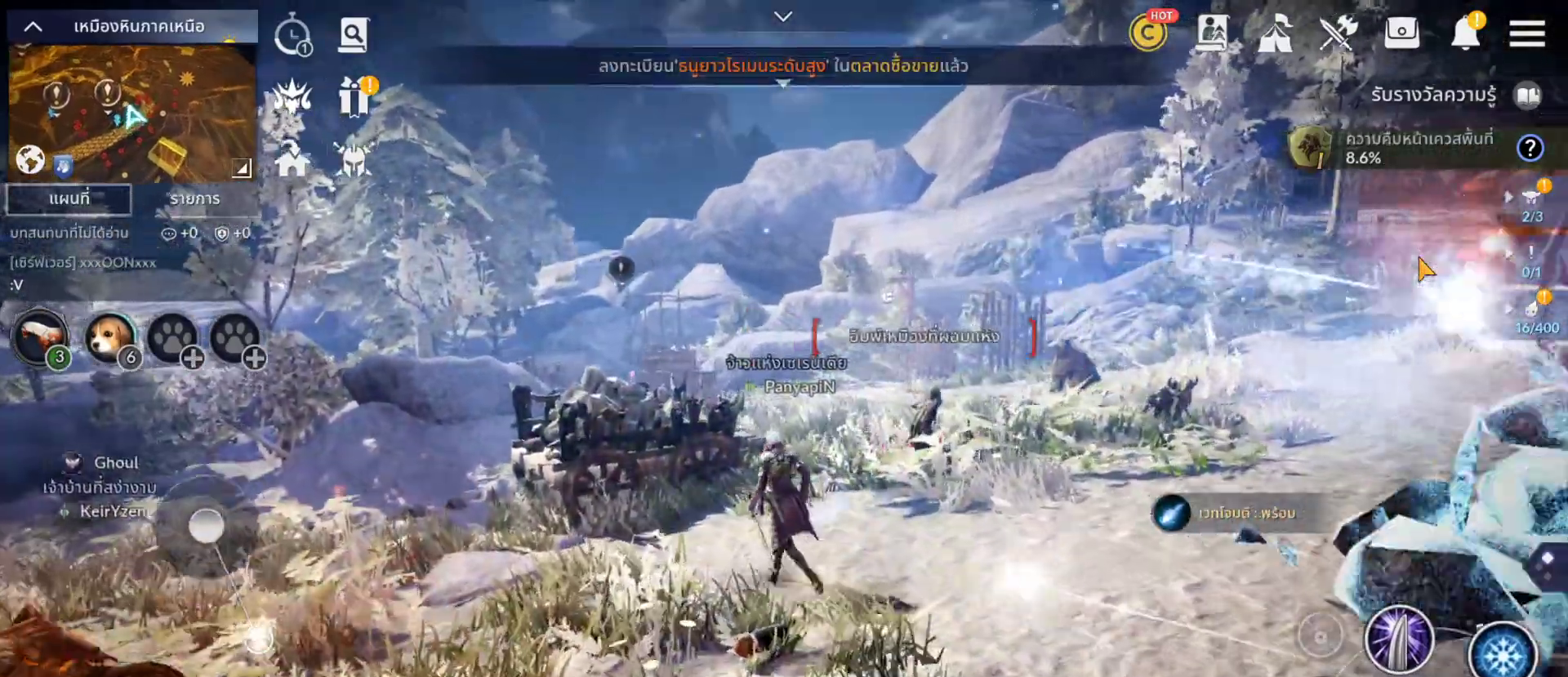
{"dt_ms": 500, "buttons": [], "left_stick": "up", "right_stick": "center", "events": [[217, "left_stick", "up"]]}
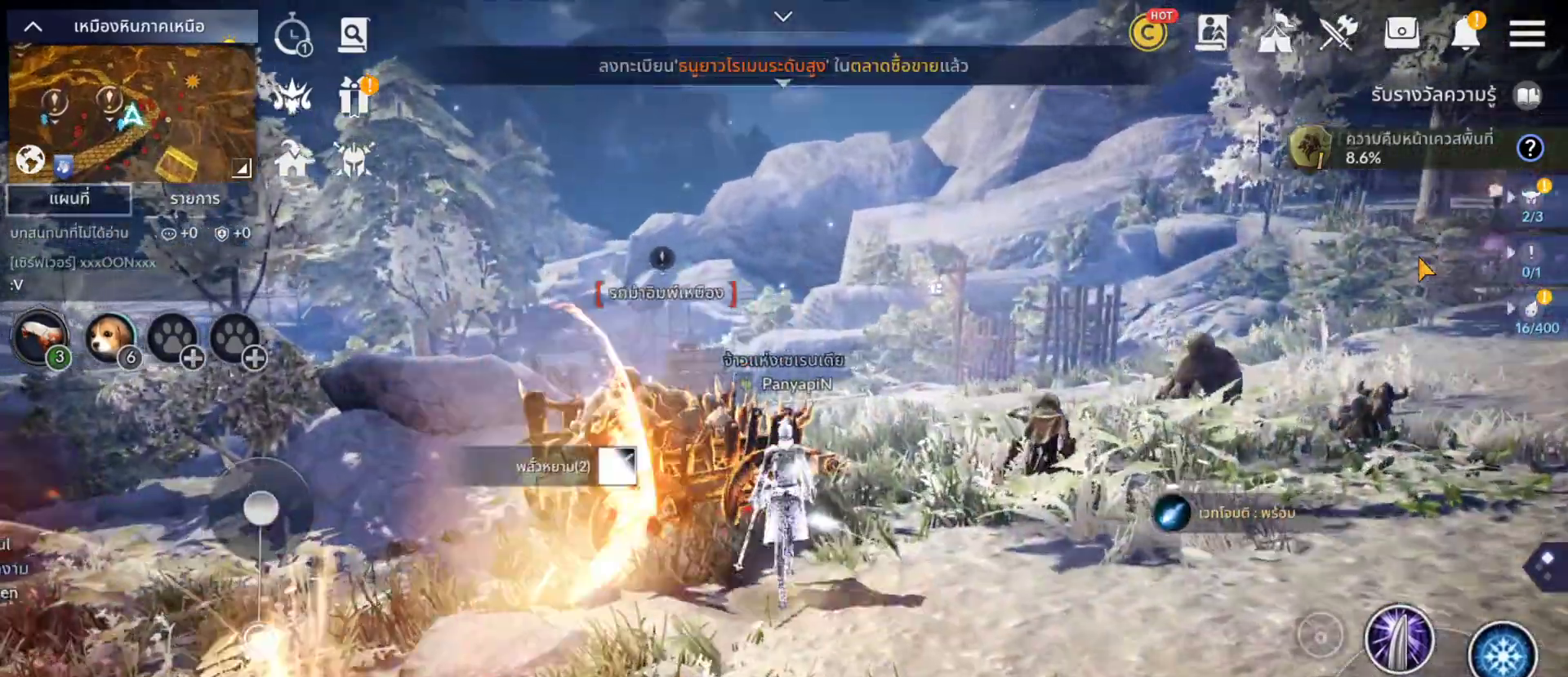
{"dt_ms": 500, "buttons": [], "left_stick": "center", "right_stick": "down-left", "events": [[167, "left_stick", "center"], [383, "right_stick", "down"], [500, "right_stick", "down-left"]]}
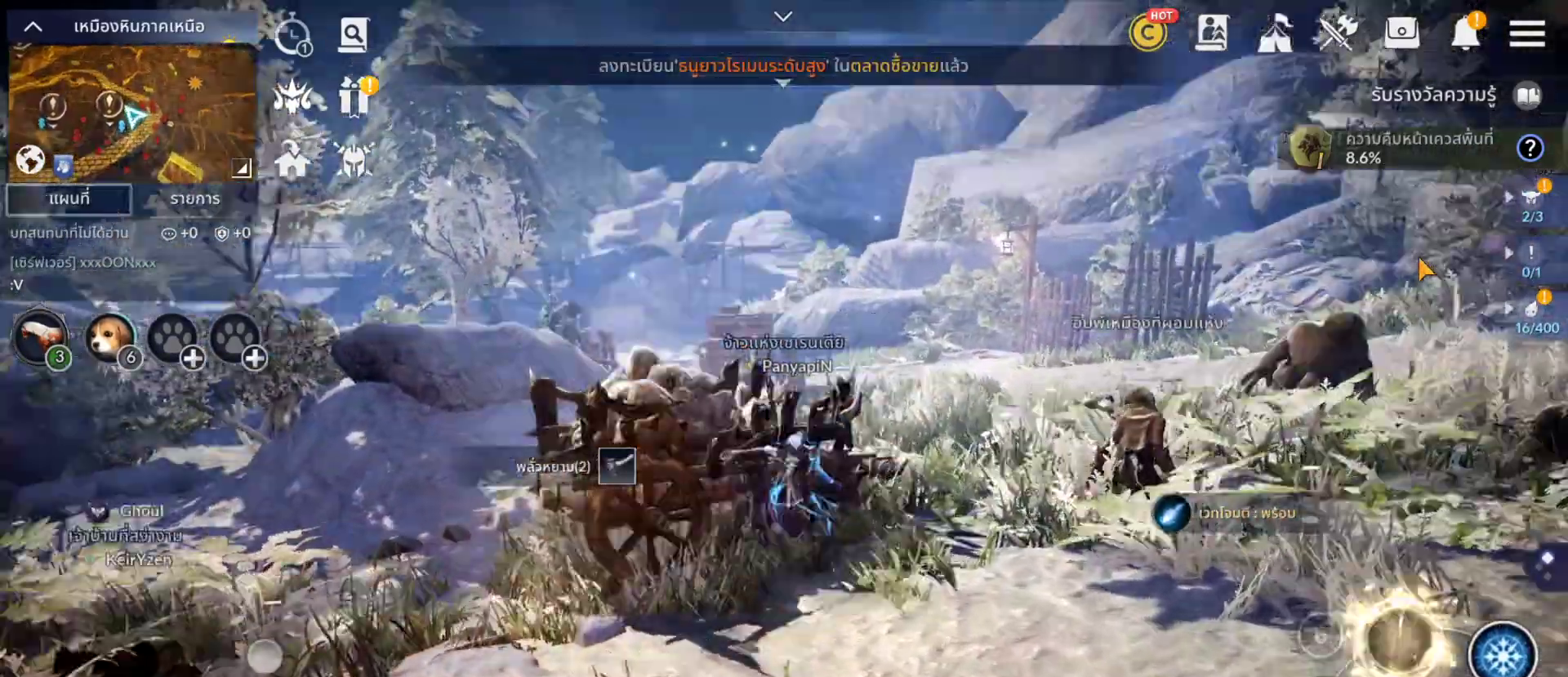
{"dt_ms": 500, "buttons": [], "left_stick": "center", "right_stick": "center", "events": [[200, "right_stick", "center"]]}